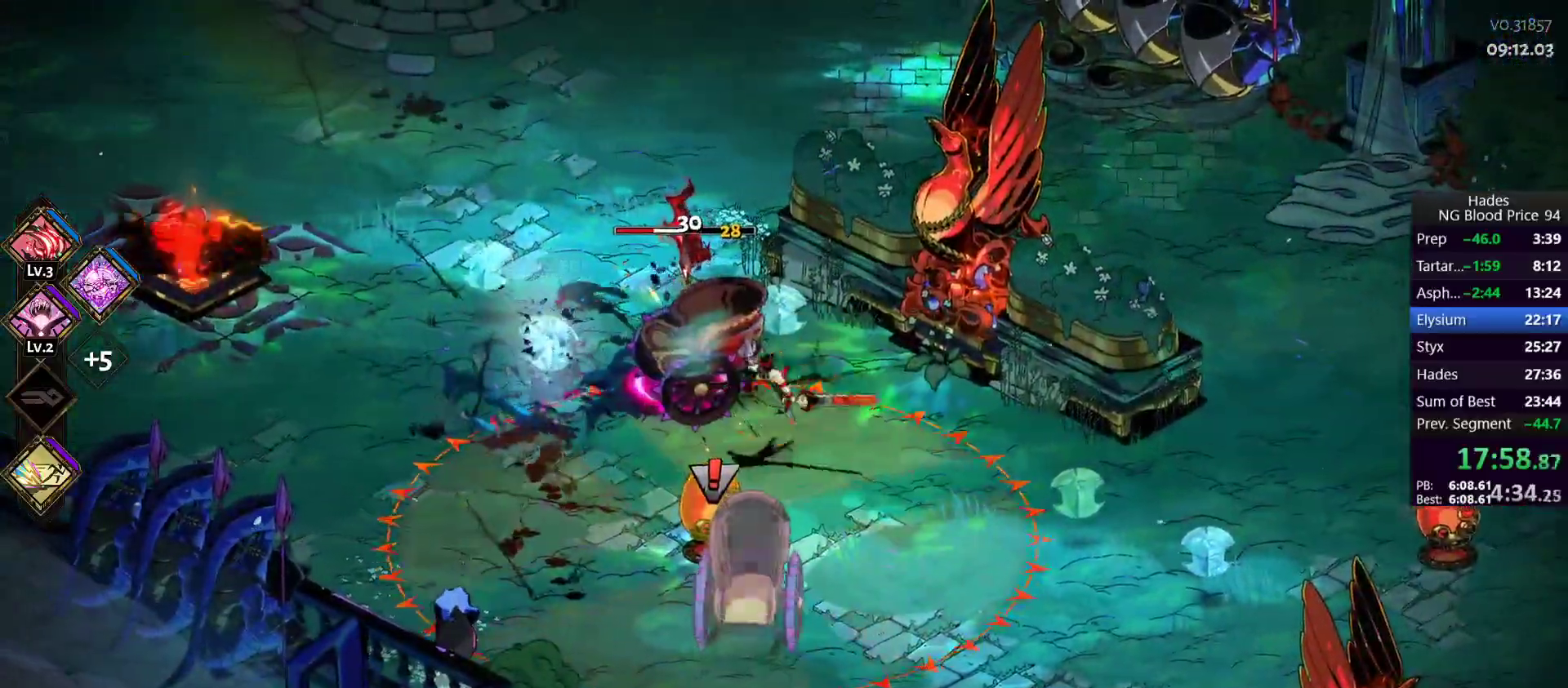
Gameplay with a controller (Xbox layout); each line is a JSON object with the inputs held at the frame after it. "events" lists button and stick changes between this image and that frame as [ms after this image, input, new state], when the widget could be followed in between. Not read: L2 right_stick.
{"buttons": ["A", "X"], "left_stick": "down-left", "events": [[67, "Y", "up"], [117, "Y", "down"], [233, "Y", "up"], [433, "A", "down"], [450, "X", "down"], [500, "left_stick", "down-left"]]}
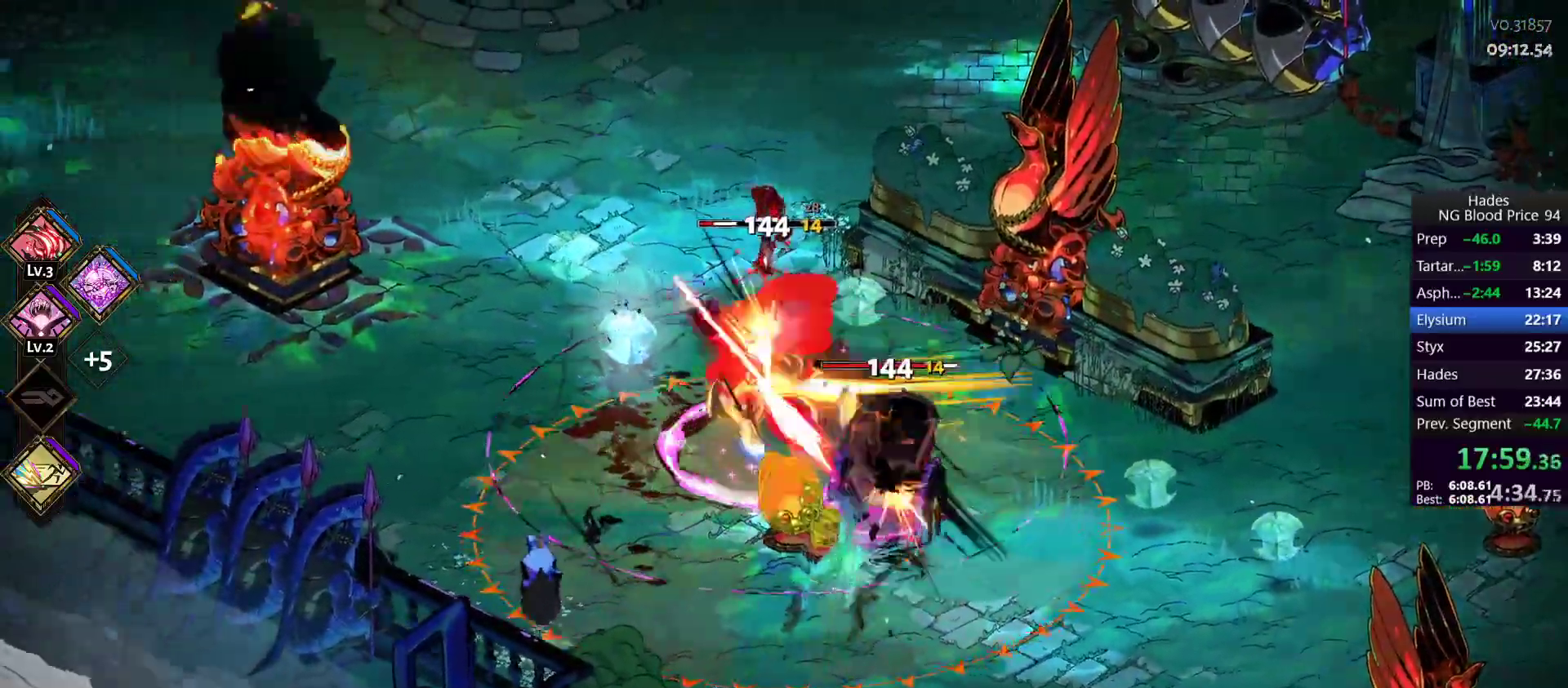
{"buttons": ["Y"], "left_stick": "down-left", "events": [[117, "A", "up"], [117, "X", "up"], [183, "A", "down"], [200, "X", "down"], [333, "X", "up"], [350, "A", "up"], [483, "Y", "down"]]}
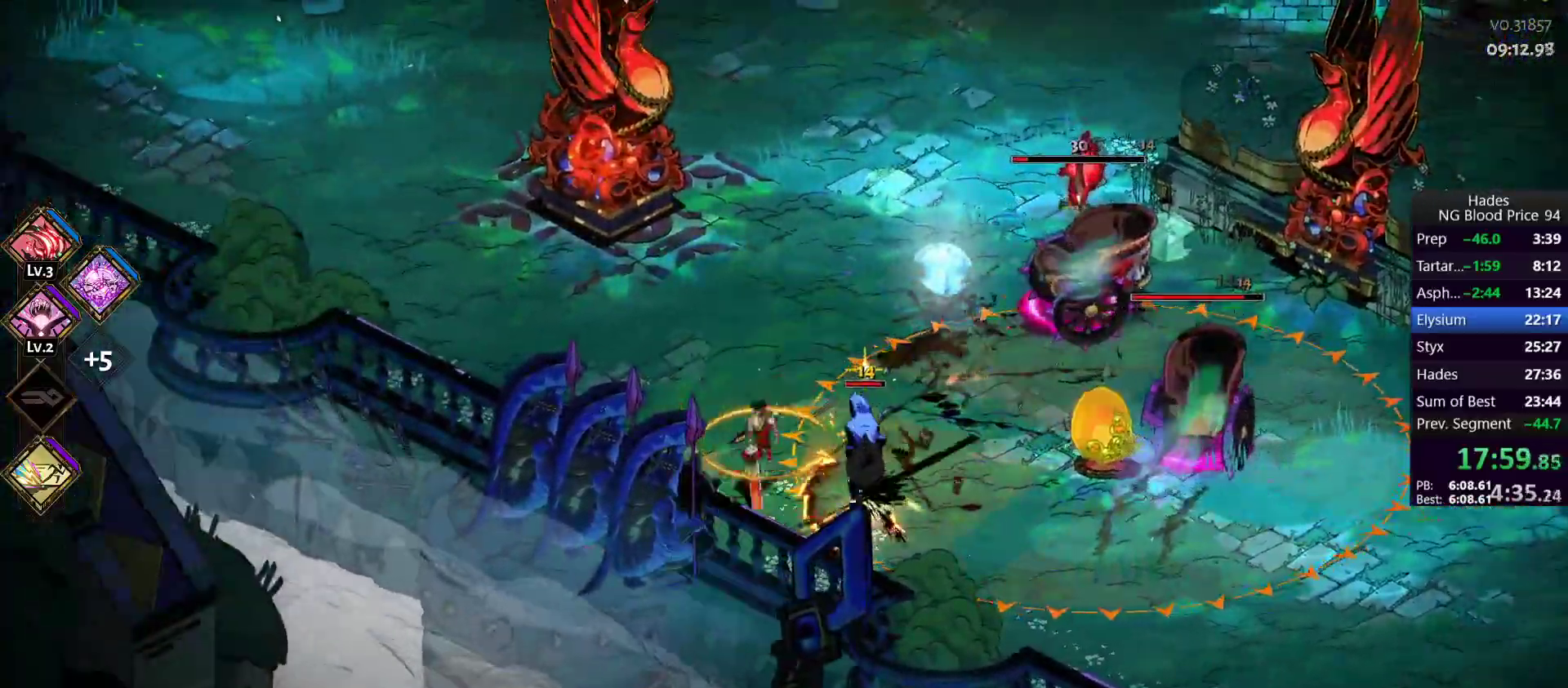
{"buttons": [], "left_stick": "up-right", "events": [[50, "Y", "up"], [117, "Y", "down"], [200, "Y", "up"], [200, "left_stick", "down-right"], [267, "Y", "down"], [283, "left_stick", "up-right"], [333, "Y", "up"]]}
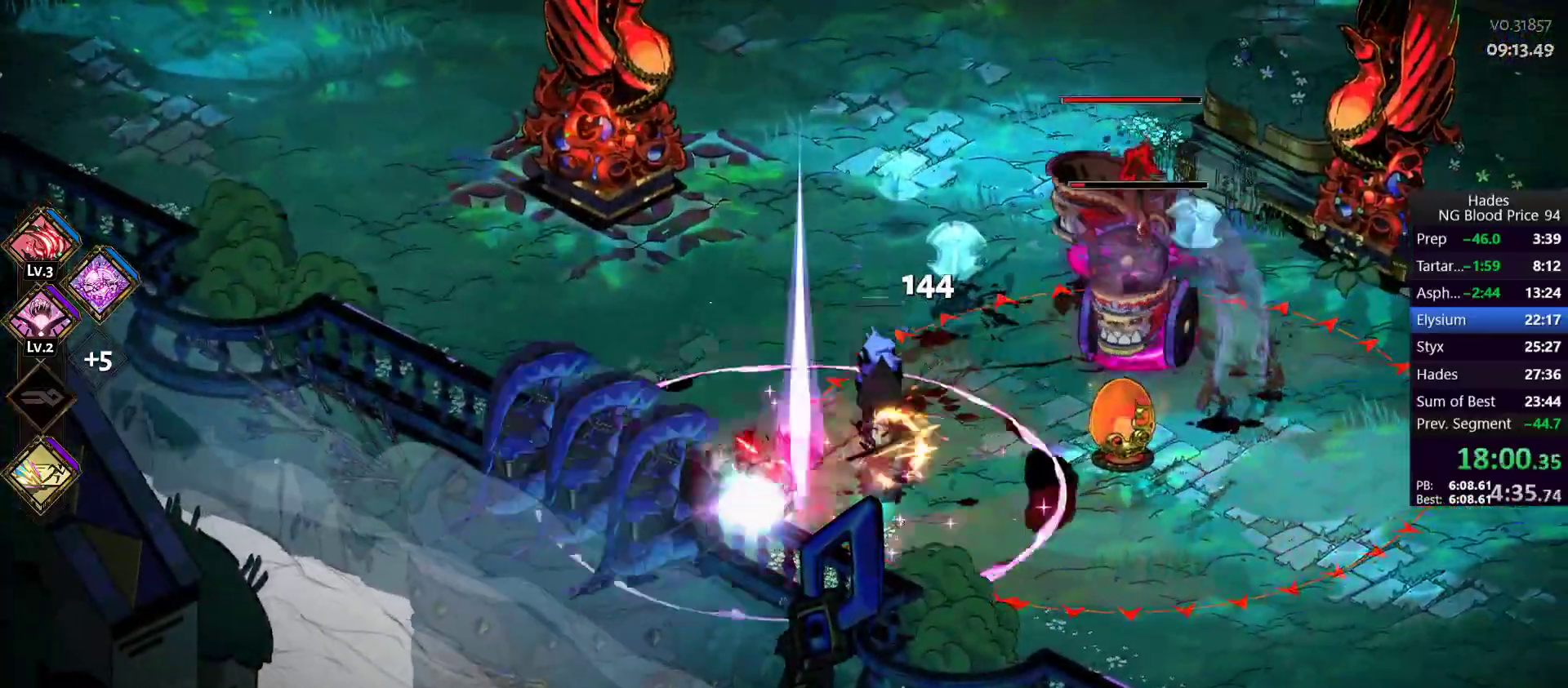
{"buttons": ["Y"], "left_stick": "up-right"}
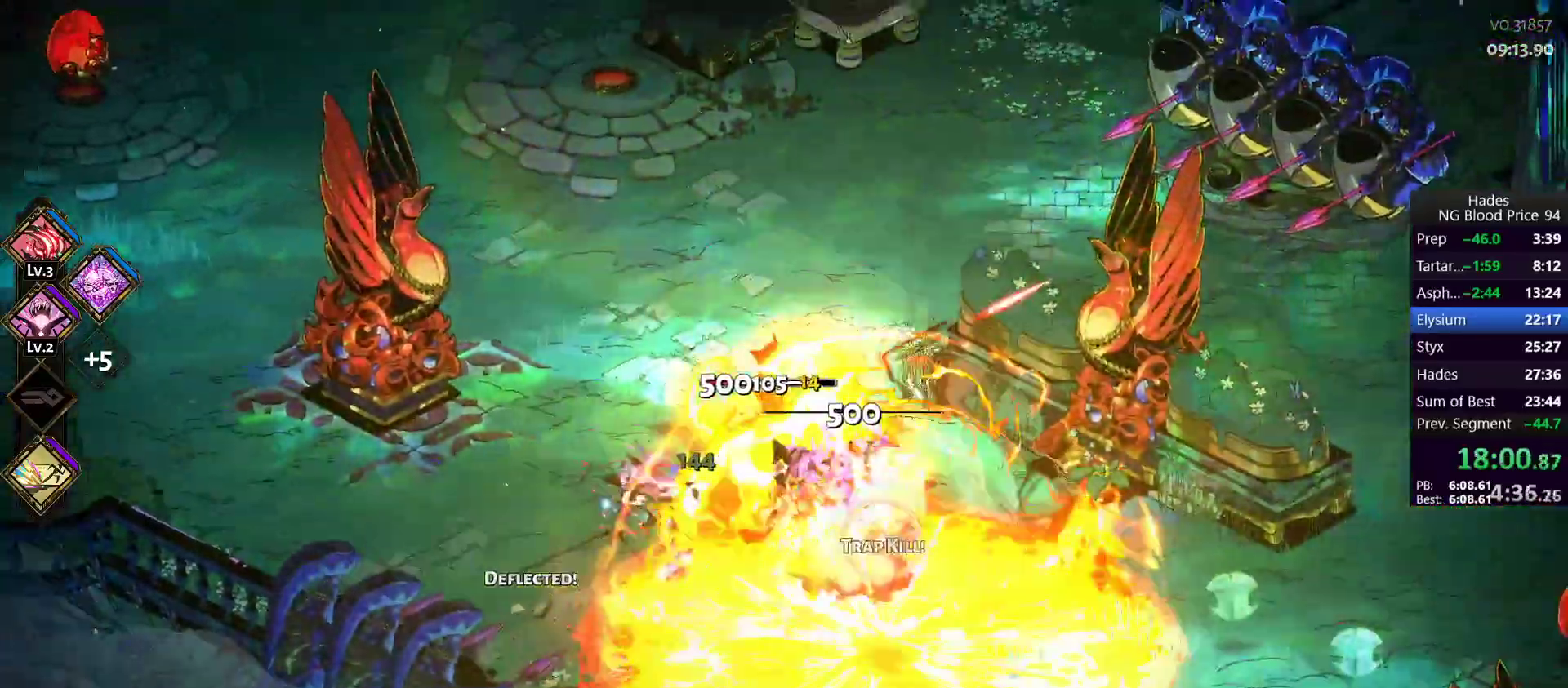
{"buttons": [], "left_stick": "down-left", "events": [[33, "Y", "up"], [100, "Y", "down"], [150, "left_stick", "down-right"], [200, "Y", "up"], [233, "Y", "down"], [233, "left_stick", "down"], [350, "Y", "up"], [433, "left_stick", "down-left"]]}
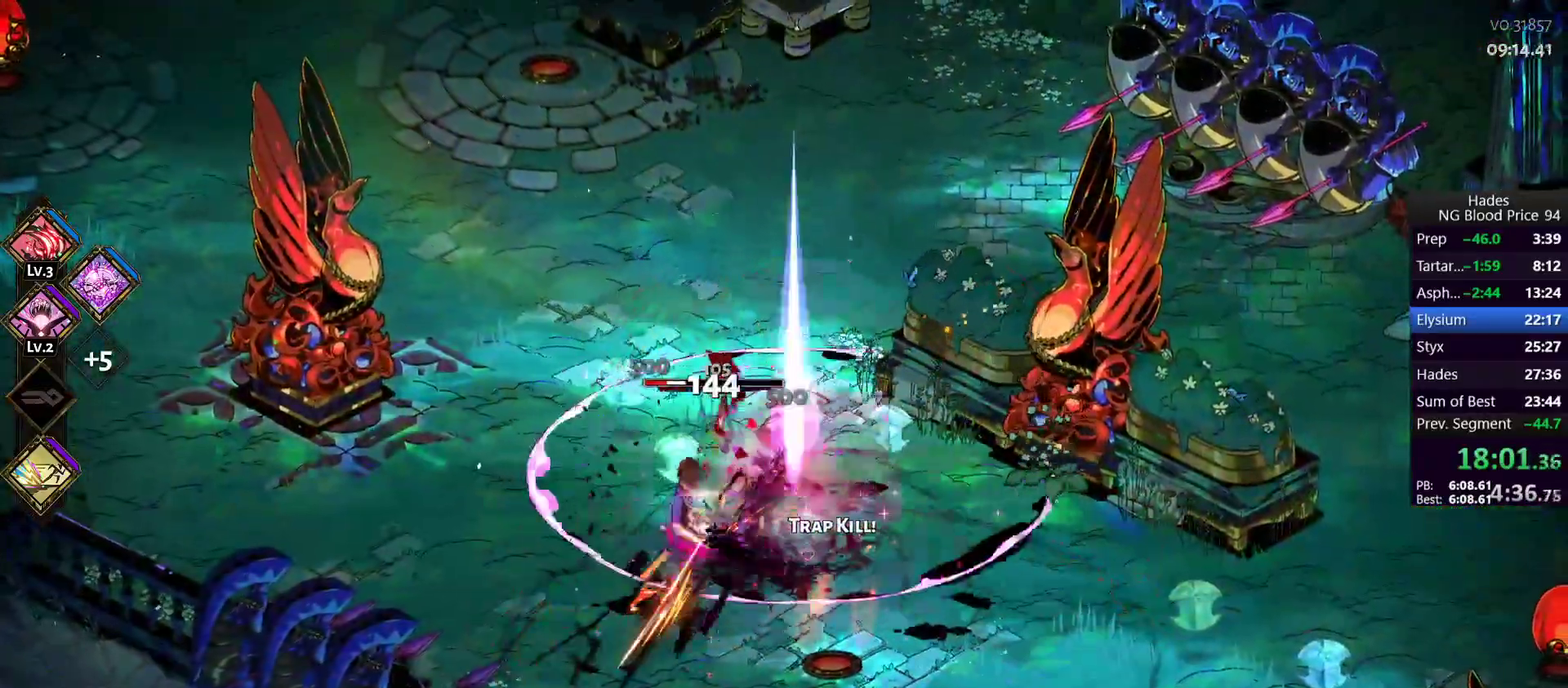
{"buttons": [], "left_stick": "up", "events": [[167, "A", "down"], [200, "X", "down"], [317, "A", "up"], [317, "X", "up"], [367, "A", "down"], [367, "X", "down"], [367, "left_stick", "up"], [483, "X", "up"], [500, "A", "up"]]}
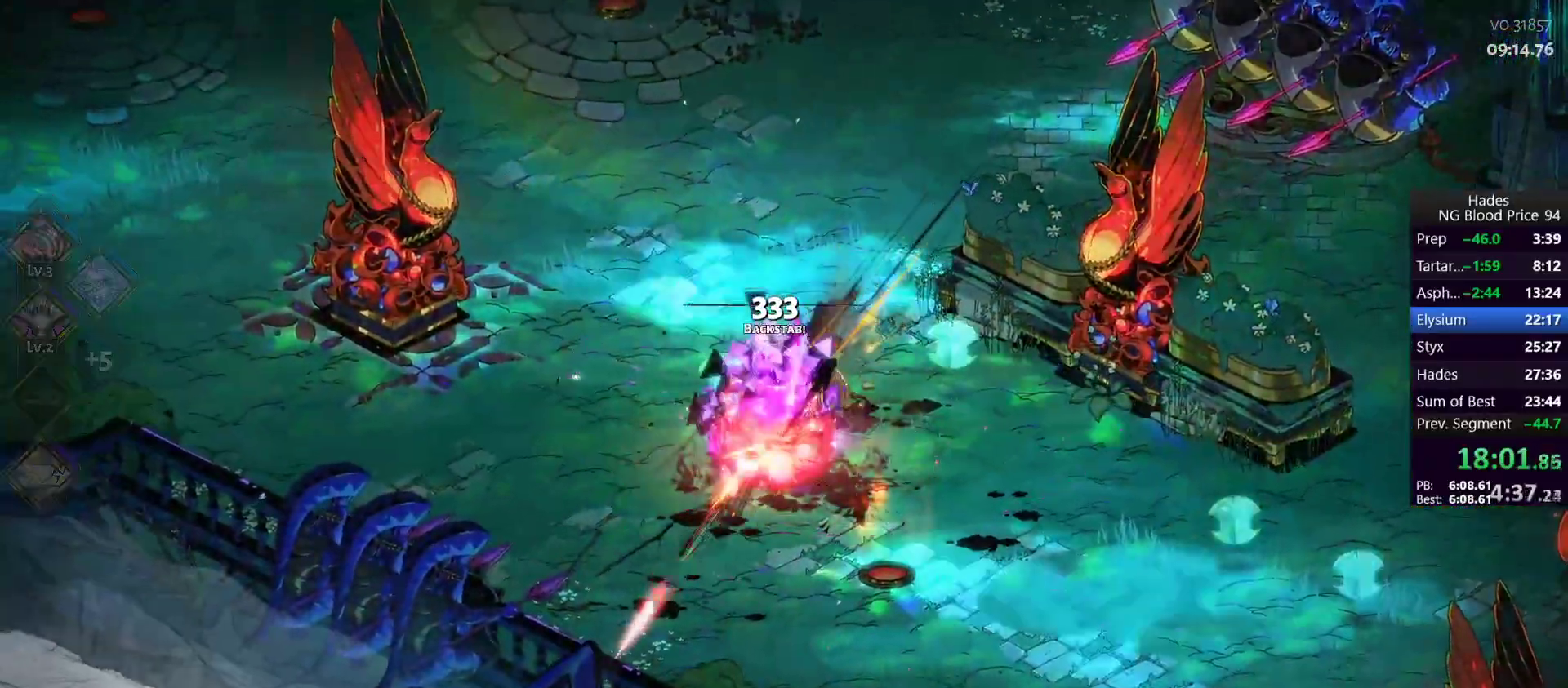
{"buttons": [], "left_stick": "up", "events": [[283, "R1", "down"], [350, "R1", "up"], [433, "R1", "down"], [483, "R1", "up"]]}
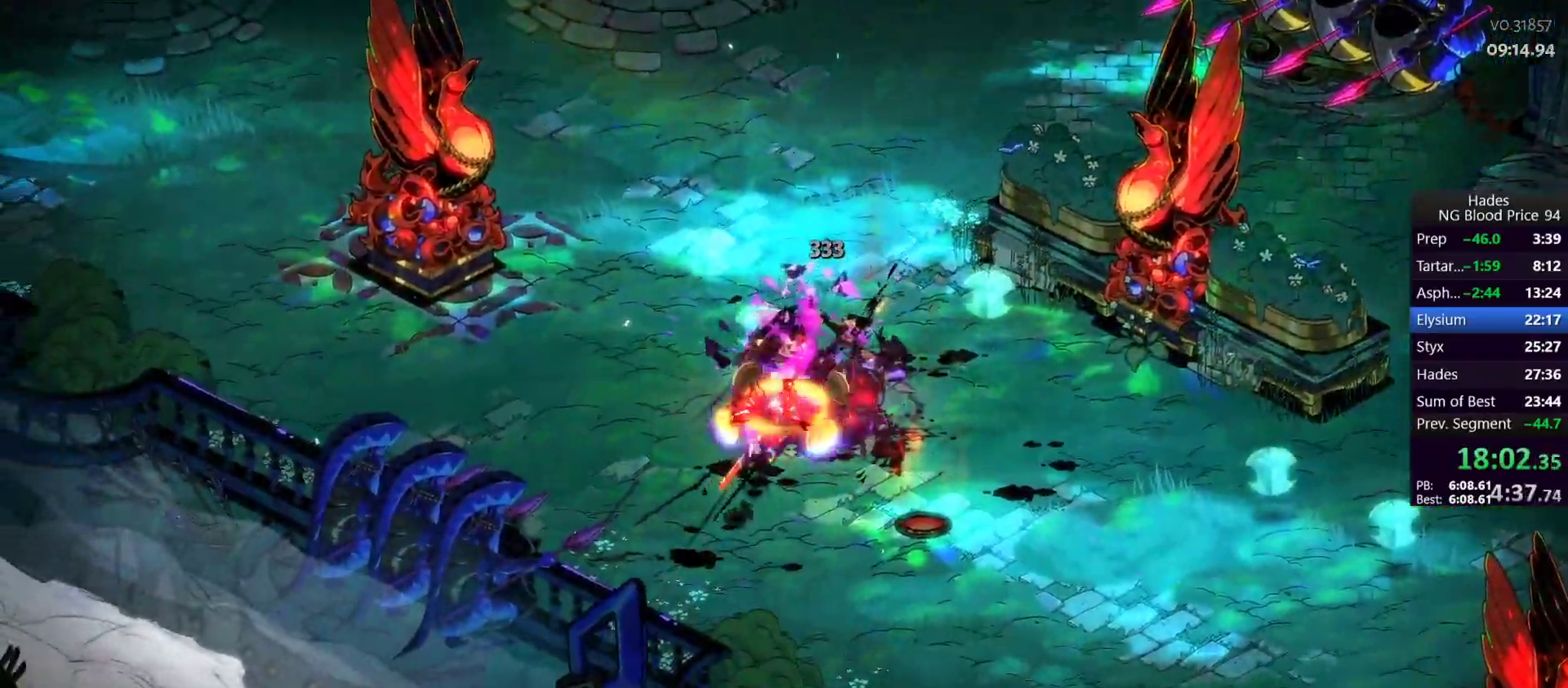
{"buttons": ["R1"], "left_stick": "down", "events": [[17, "left_stick", "up-left"], [67, "R1", "down"], [133, "R1", "up"], [200, "R1", "down"], [217, "left_stick", "up"], [267, "R1", "up"], [317, "R1", "down"], [367, "R1", "up"], [450, "R1", "down"], [483, "left_stick", "down"]]}
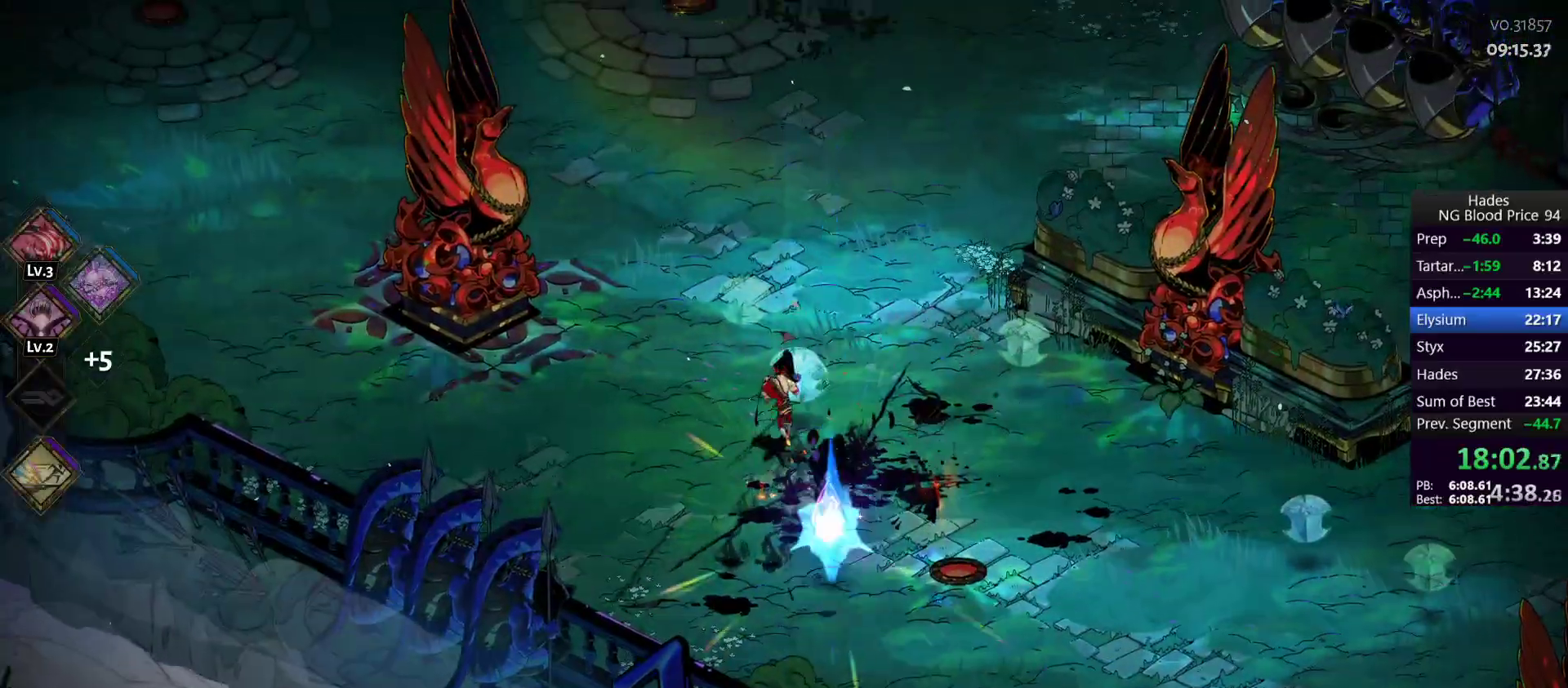
{"buttons": [], "left_stick": "up-left", "events": [[17, "R1", "up"], [67, "R1", "down"], [117, "R1", "up"], [200, "R1", "down"], [233, "R1", "up"], [267, "left_stick", "center"], [317, "R1", "down"], [383, "R1", "up"], [467, "left_stick", "up-left"]]}
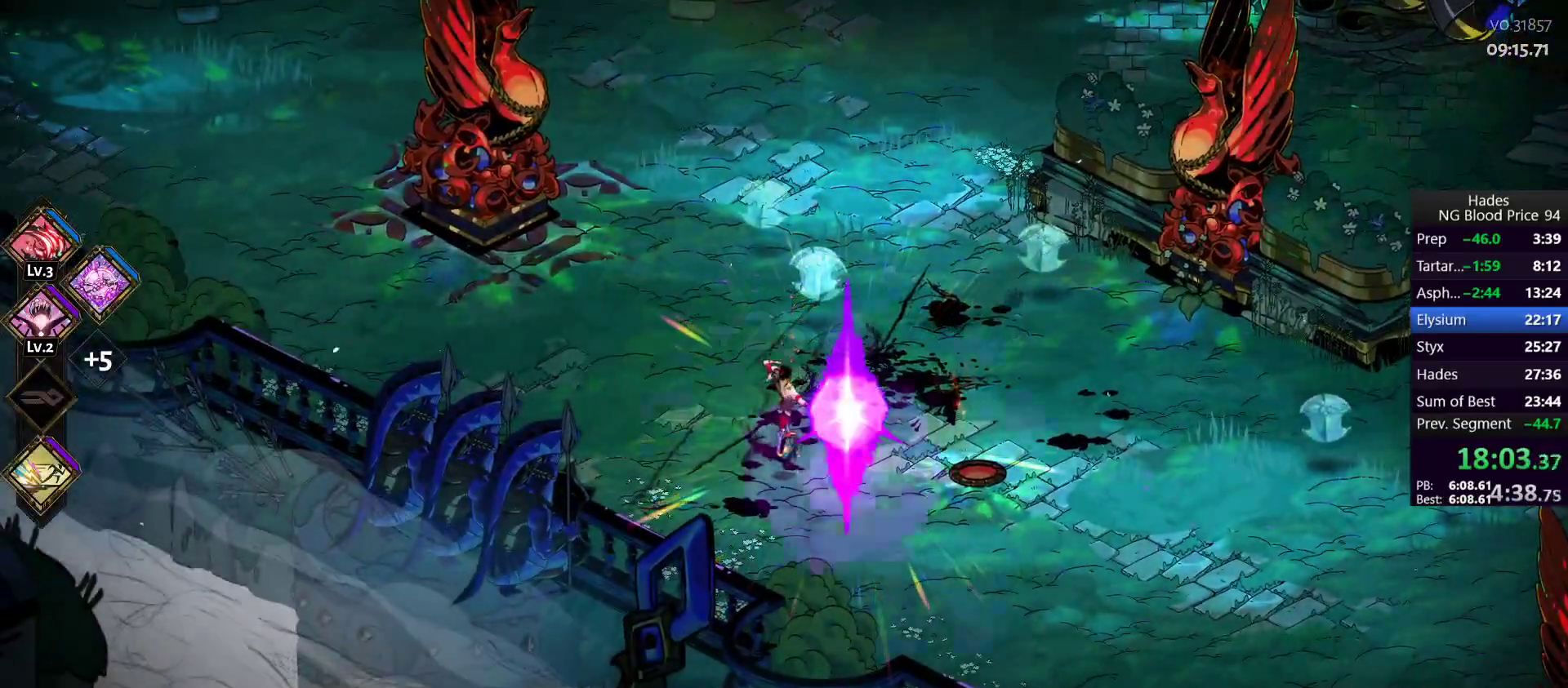
{"buttons": [], "left_stick": "up-left", "events": [[100, "A", "down"], [200, "A", "up"], [267, "A", "down"], [333, "A", "up"], [400, "A", "down"], [467, "A", "up"]]}
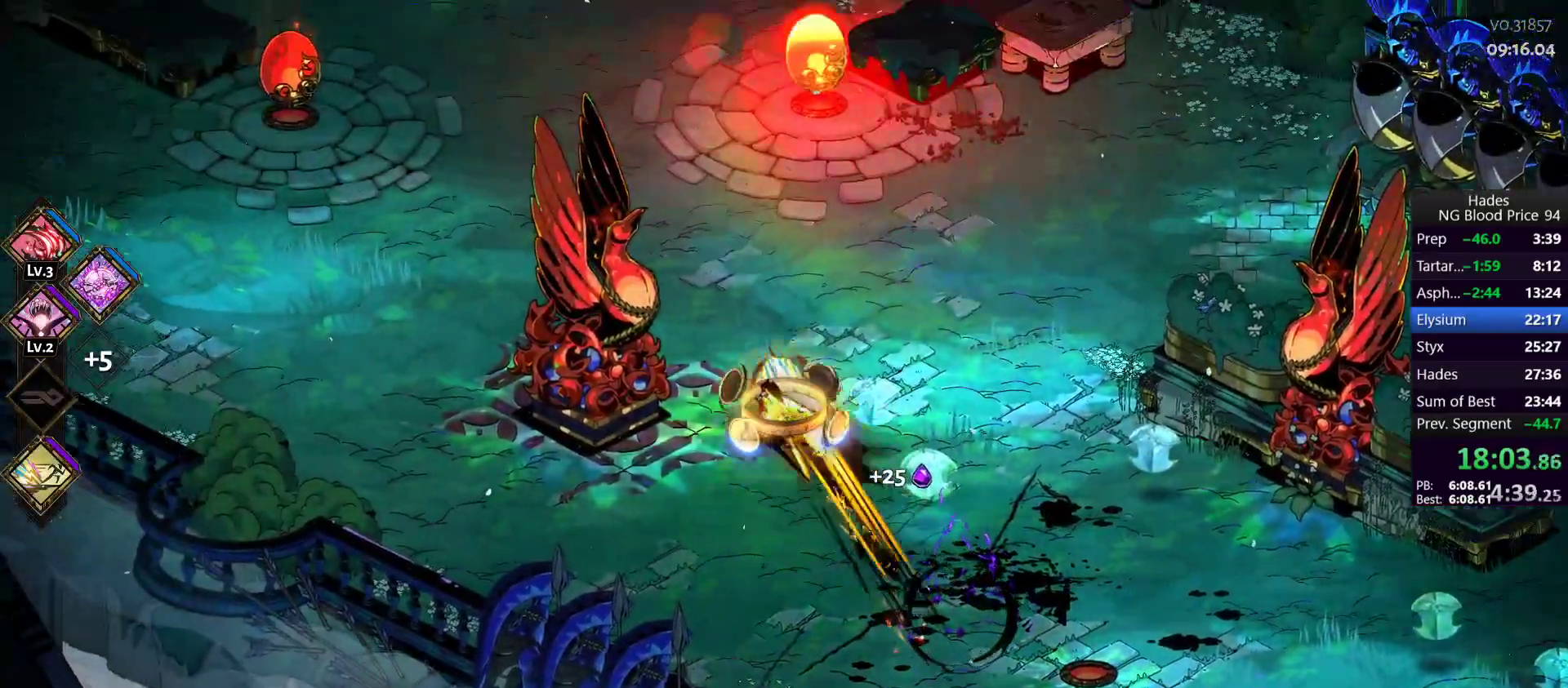
{"buttons": ["A"], "left_stick": "up-left", "events": [[17, "A", "down"], [117, "A", "up"], [450, "A", "down"]]}
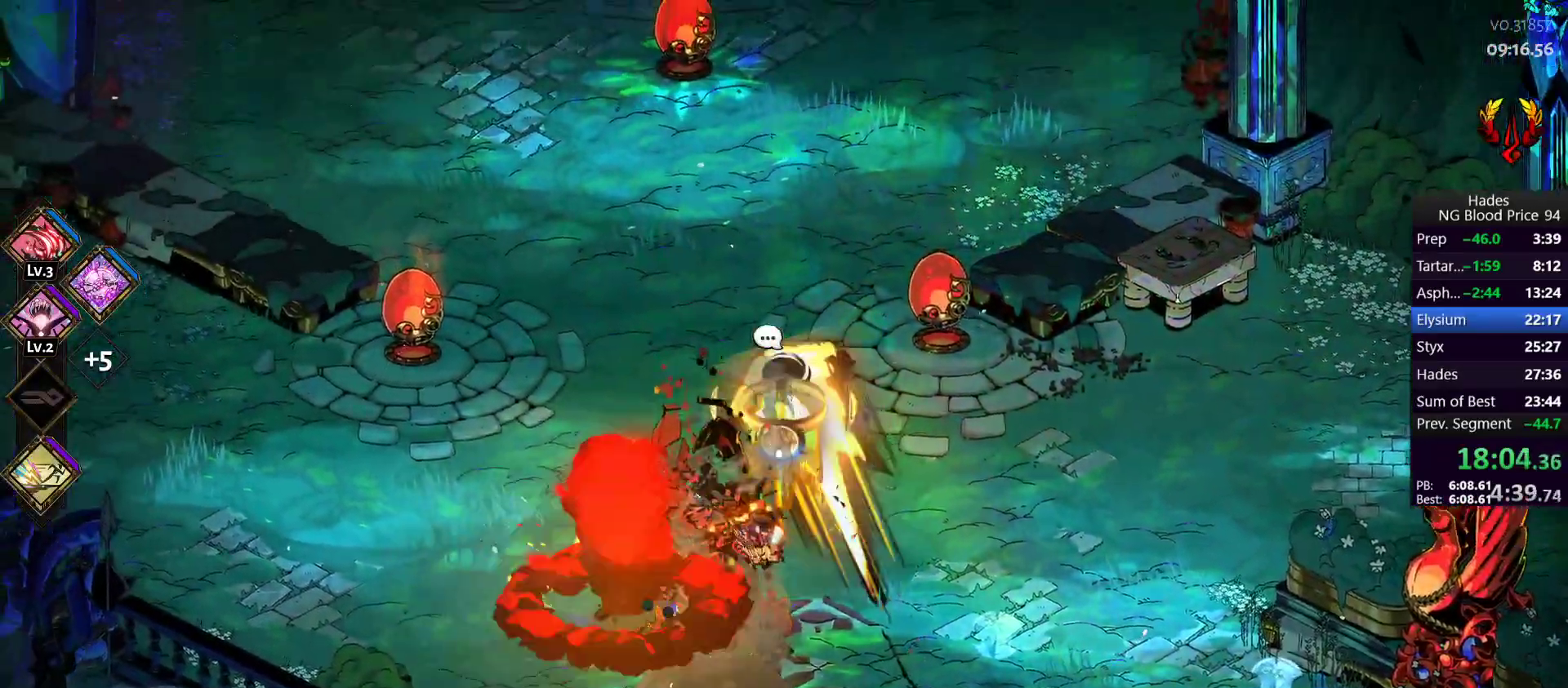
{"buttons": [], "left_stick": "up-left", "events": [[17, "A", "up"], [100, "A", "down"], [183, "A", "up"], [233, "A", "down"], [333, "A", "up"]]}
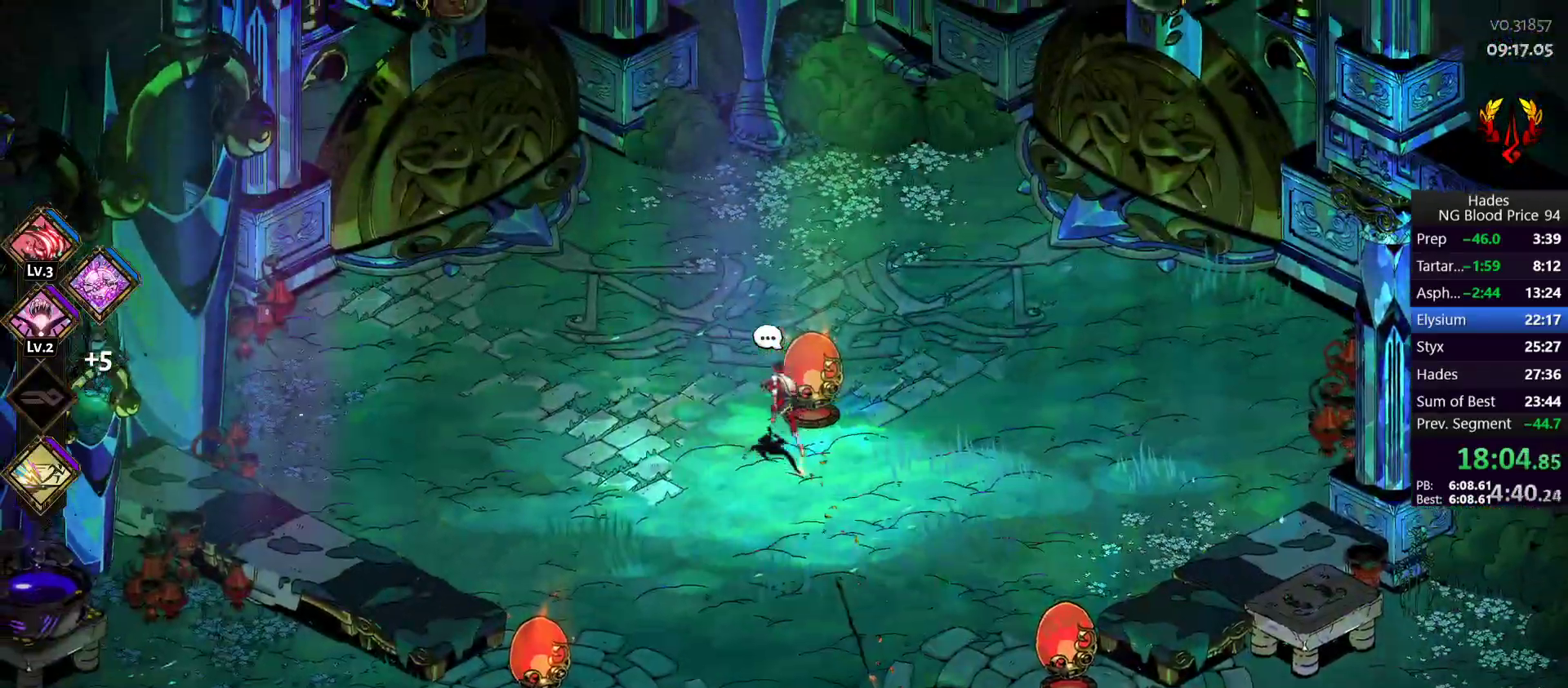
{"buttons": [], "left_stick": "up", "events": [[183, "left_stick", "up"]]}
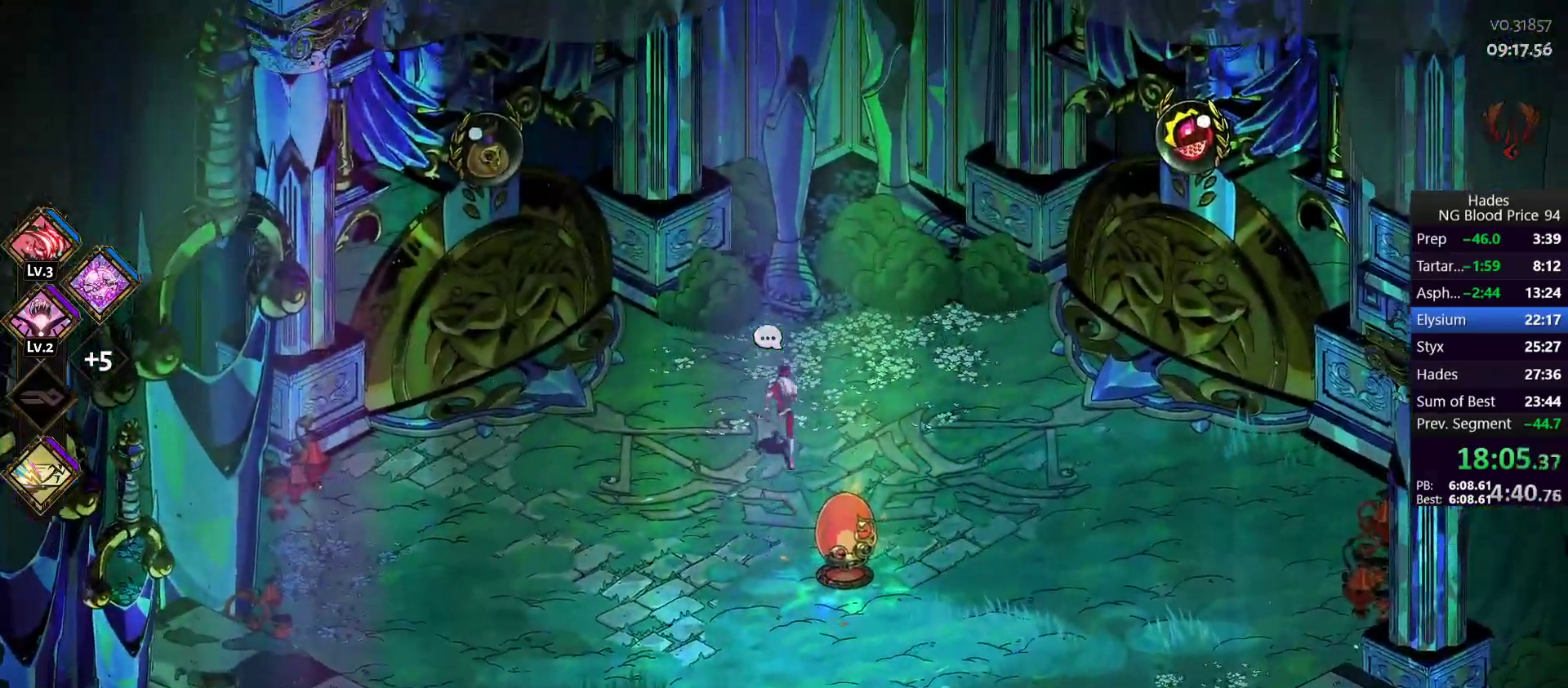
{"buttons": ["R1"], "left_stick": "up-left", "events": [[17, "left_stick", "left"], [267, "A", "down"], [300, "left_stick", "up-left"], [333, "A", "up"], [500, "R1", "down"]]}
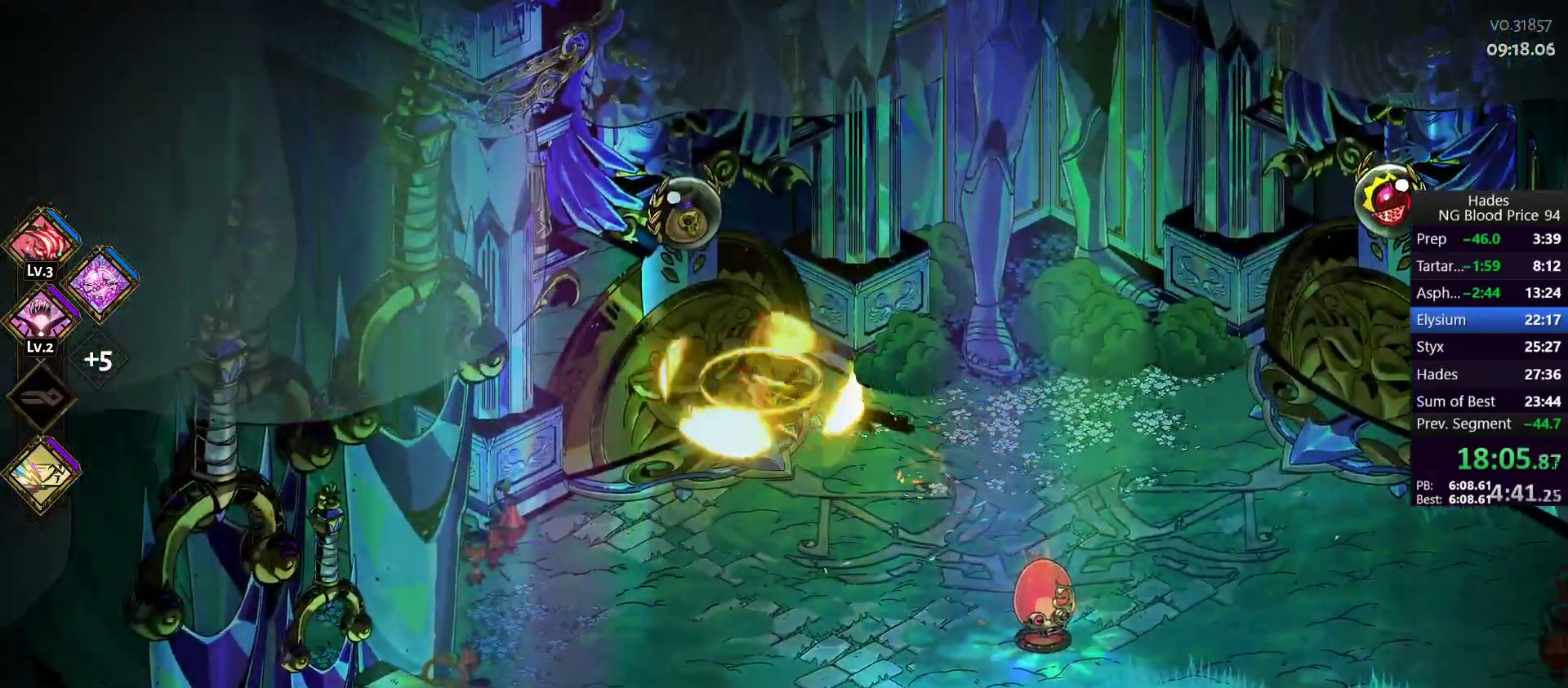
{"buttons": [], "left_stick": "center", "events": [[33, "R1", "up"], [33, "left_stick", "center"], [133, "R1", "down"], [200, "R1", "up"]]}
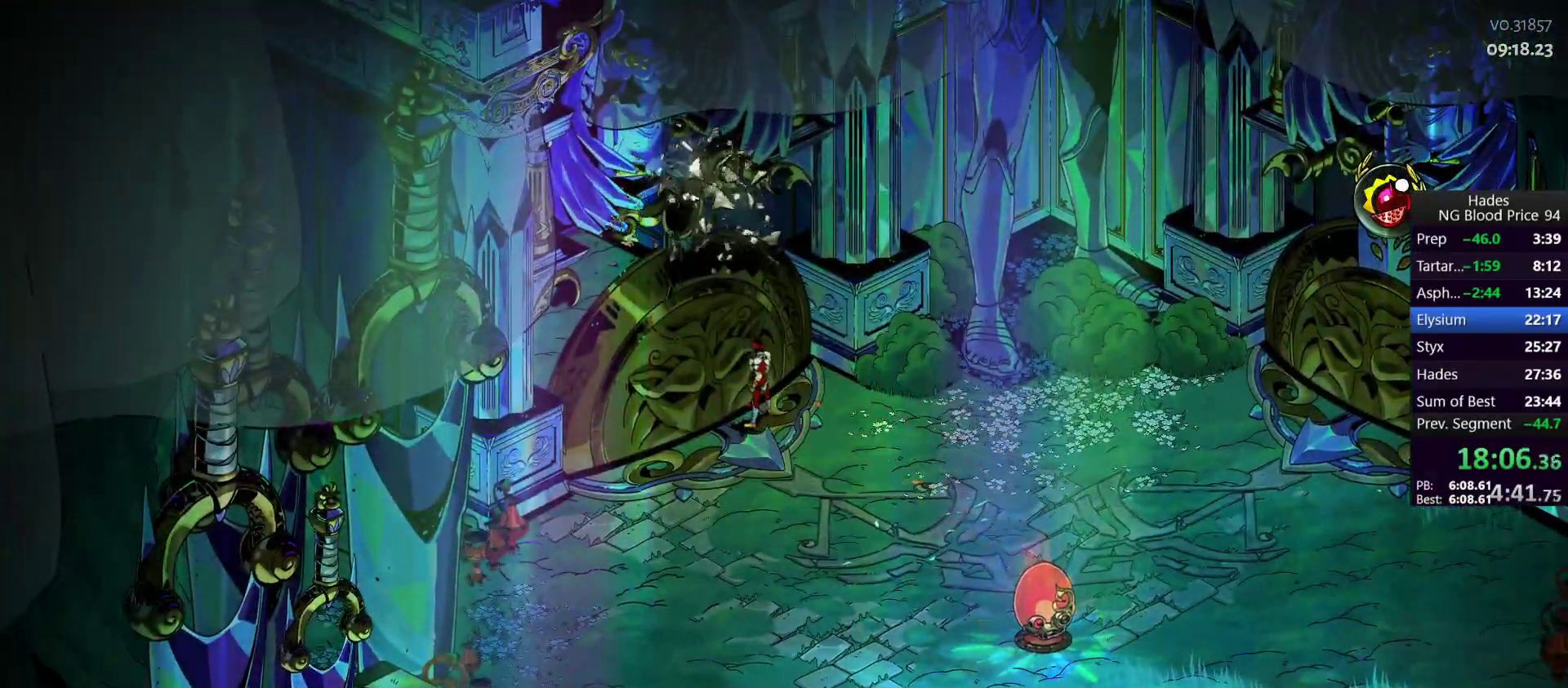
{"buttons": [], "left_stick": "center", "events": []}
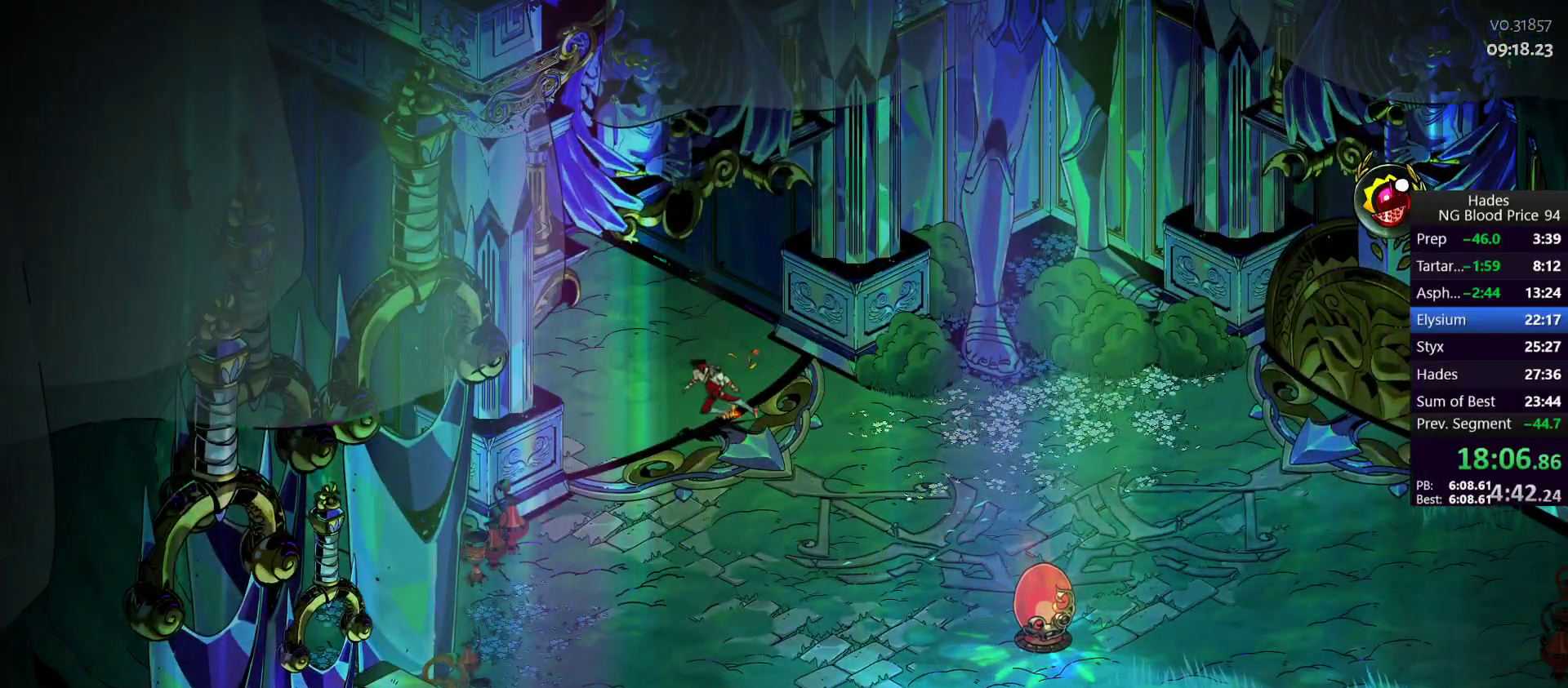
{"buttons": [], "left_stick": "center", "events": []}
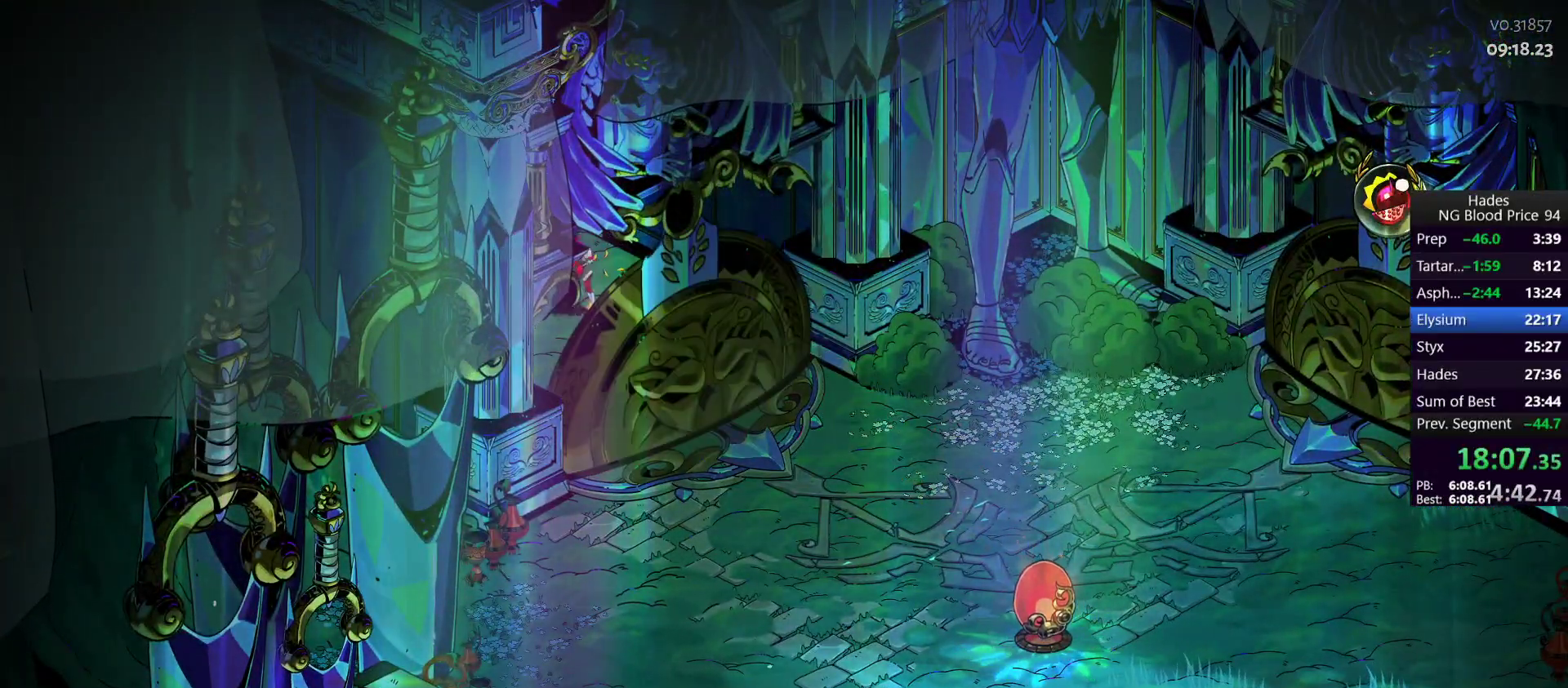
{"buttons": [], "left_stick": "center", "events": []}
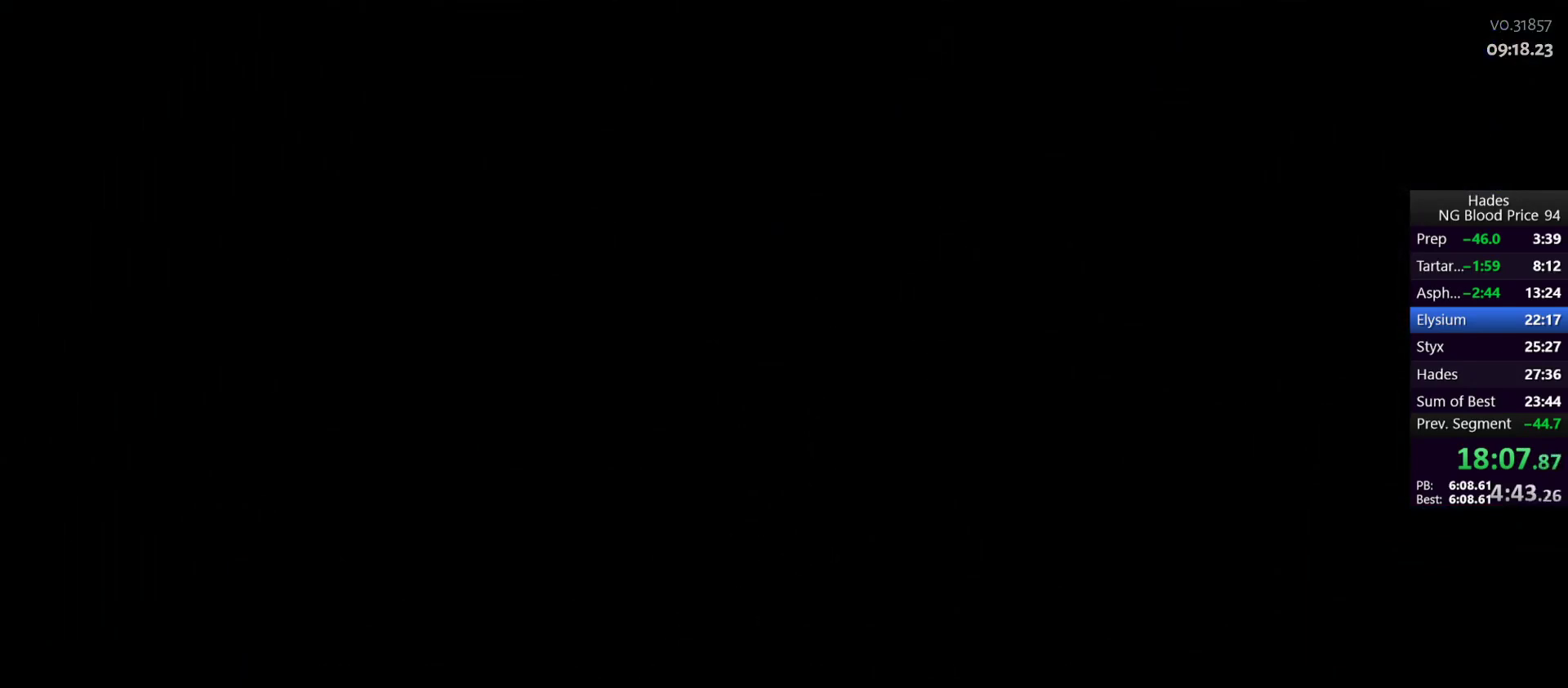
{"buttons": [], "left_stick": "up", "events": [[367, "left_stick", "up"]]}
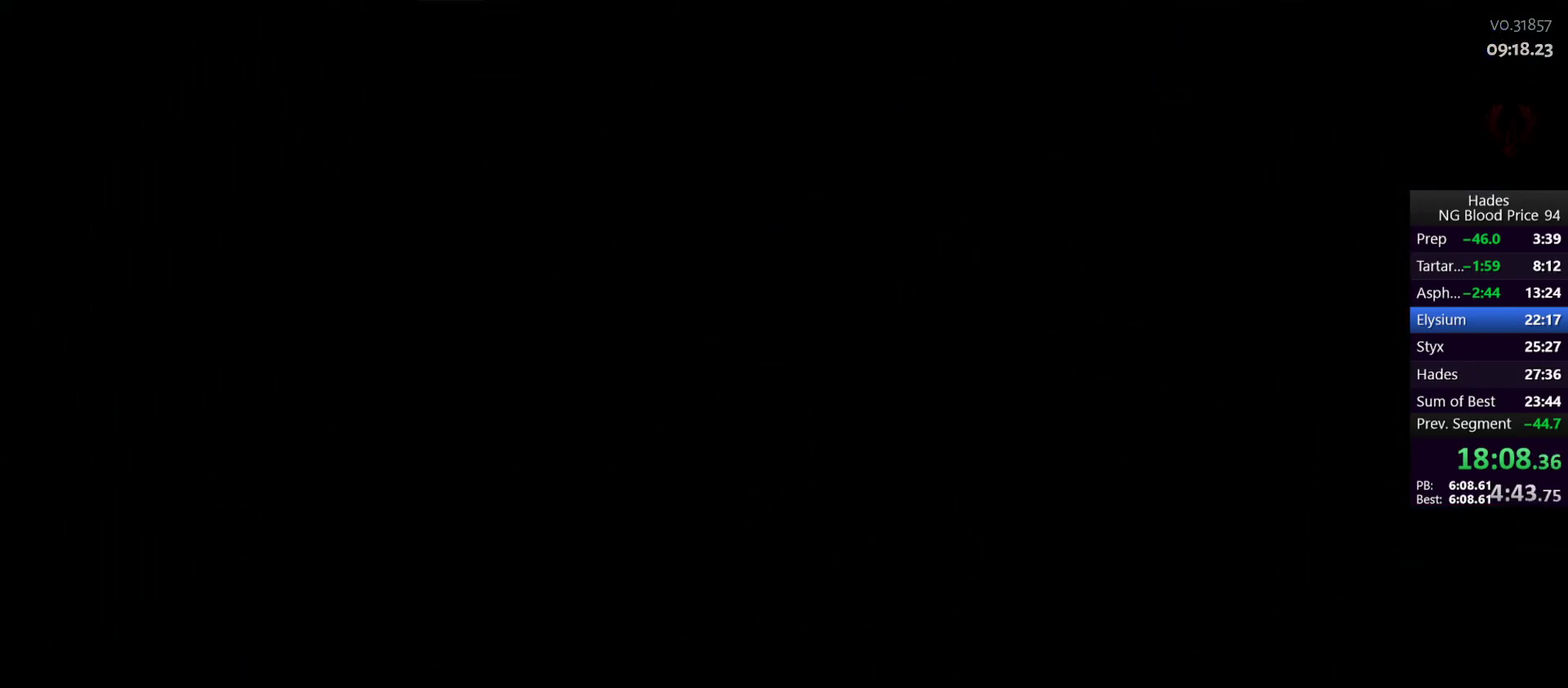
{"buttons": [], "left_stick": "up", "events": []}
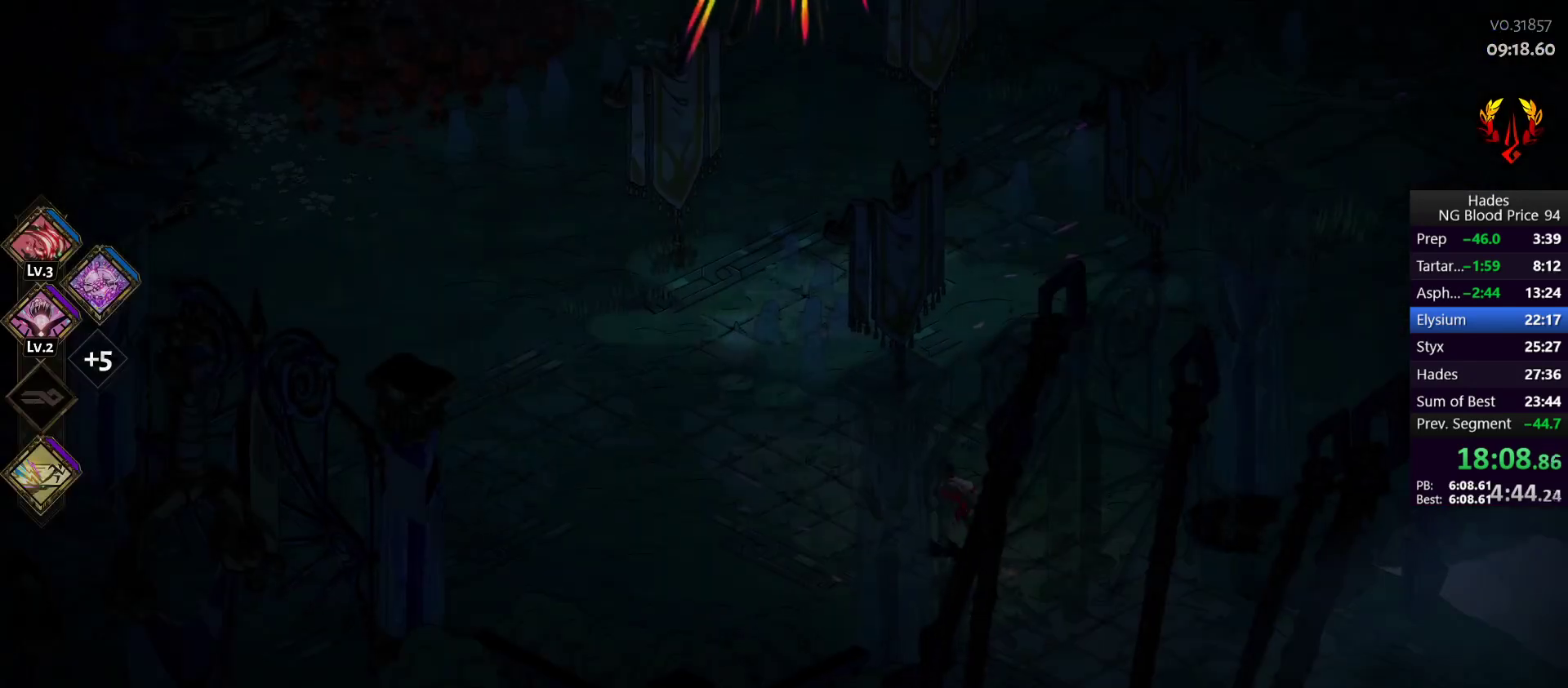
{"buttons": ["A"], "left_stick": "up", "events": [[117, "A", "down"], [217, "A", "up"], [300, "A", "down"], [350, "A", "up"], [433, "A", "down"]]}
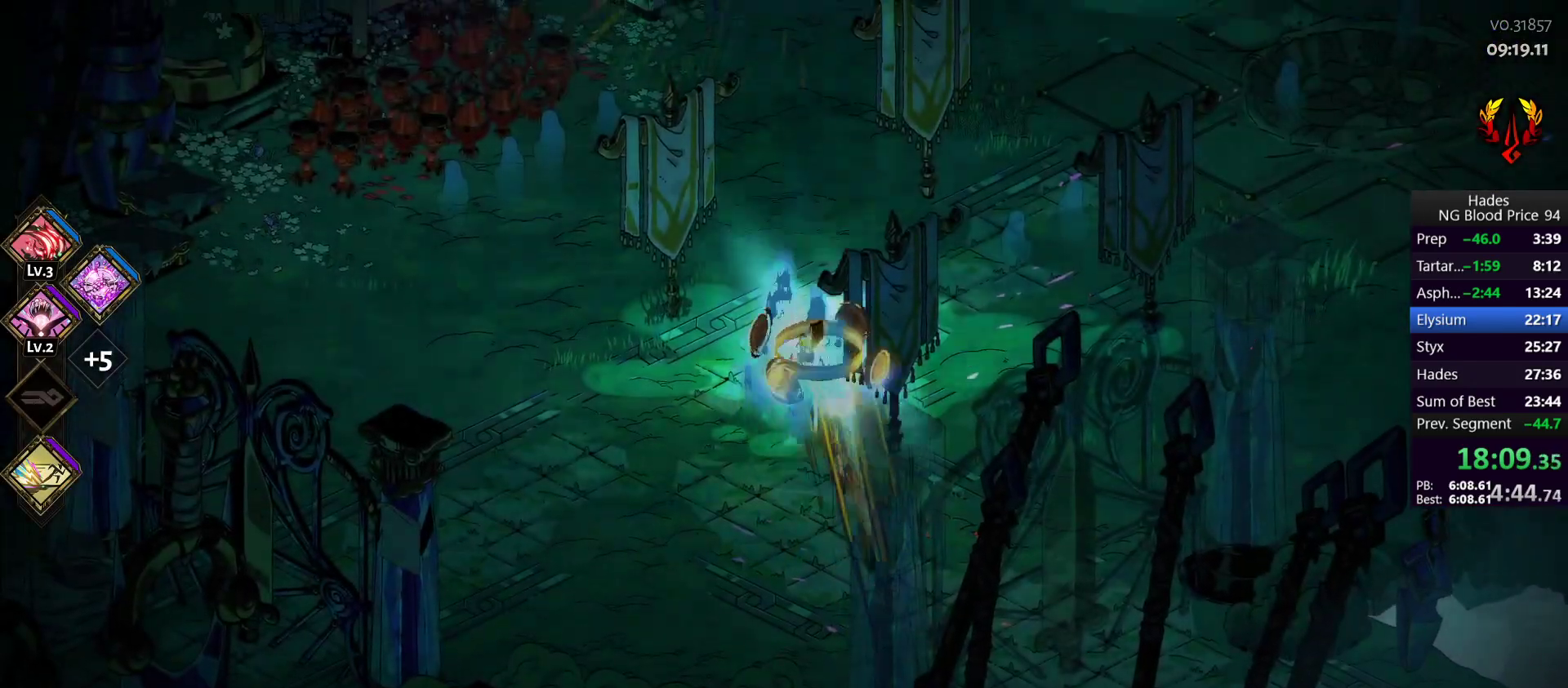
{"buttons": [], "left_stick": "up-right", "events": [[17, "A", "up"], [83, "A", "down"], [133, "A", "up"], [400, "left_stick", "up-right"]]}
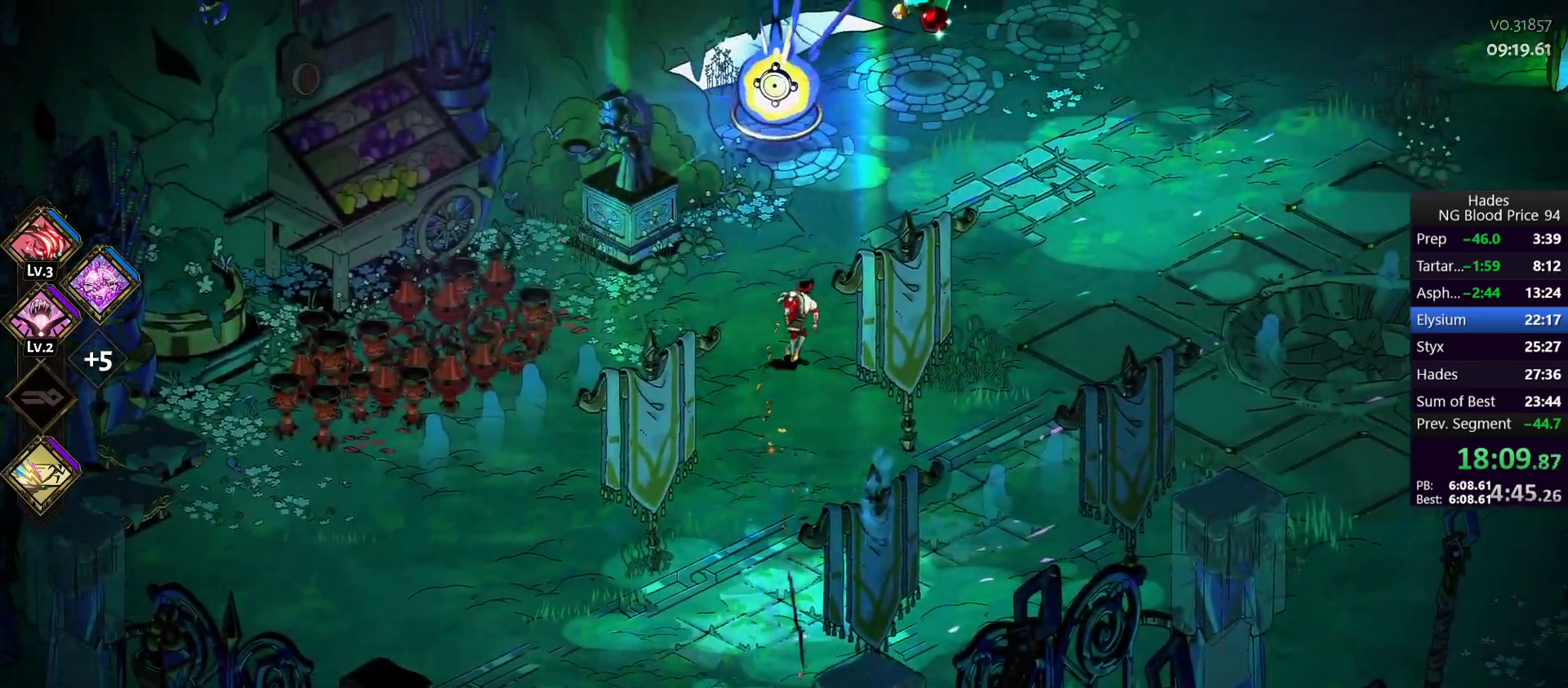
{"buttons": [], "left_stick": "up-left", "events": [[17, "A", "down"], [100, "A", "up"], [233, "left_stick", "left"], [500, "left_stick", "up-left"]]}
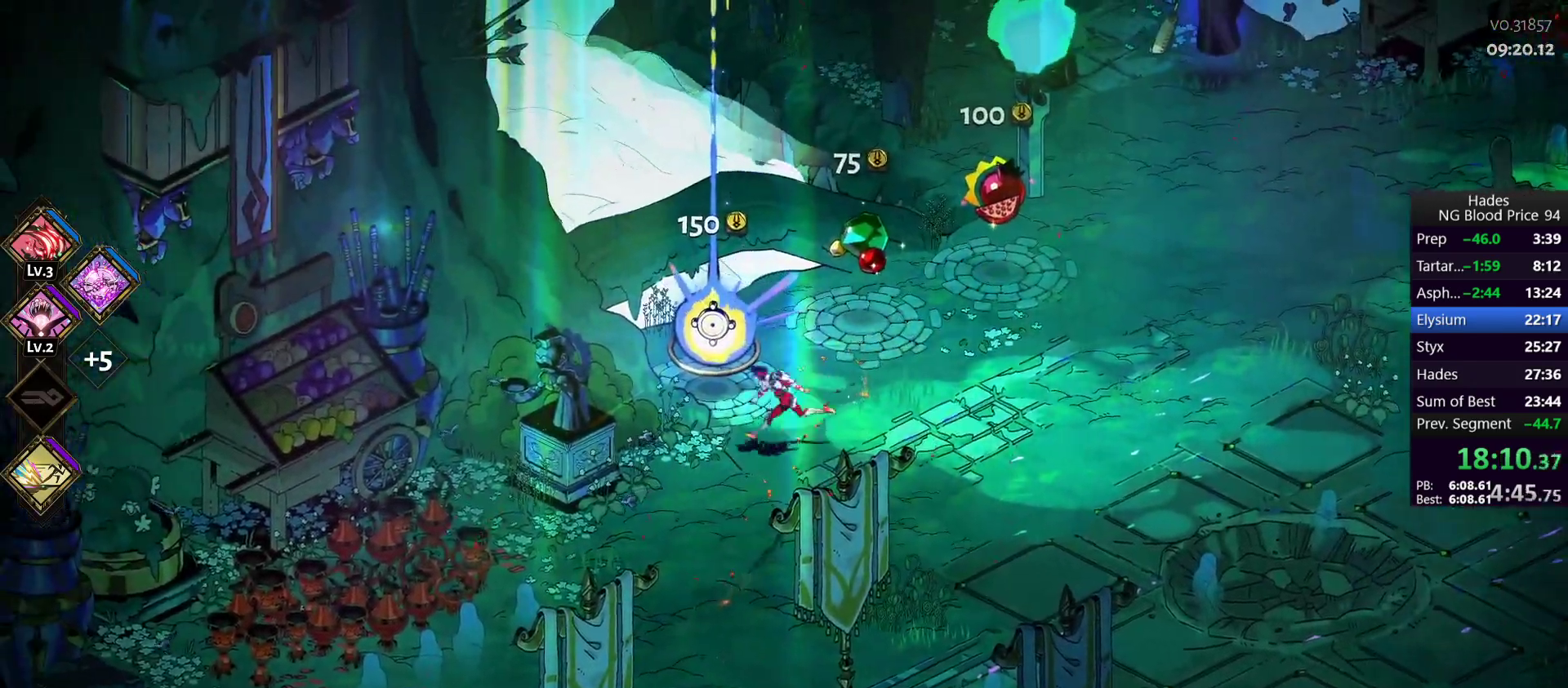
{"buttons": [], "left_stick": "center", "events": [[83, "R1", "down"], [100, "left_stick", "center"], [167, "R1", "up"]]}
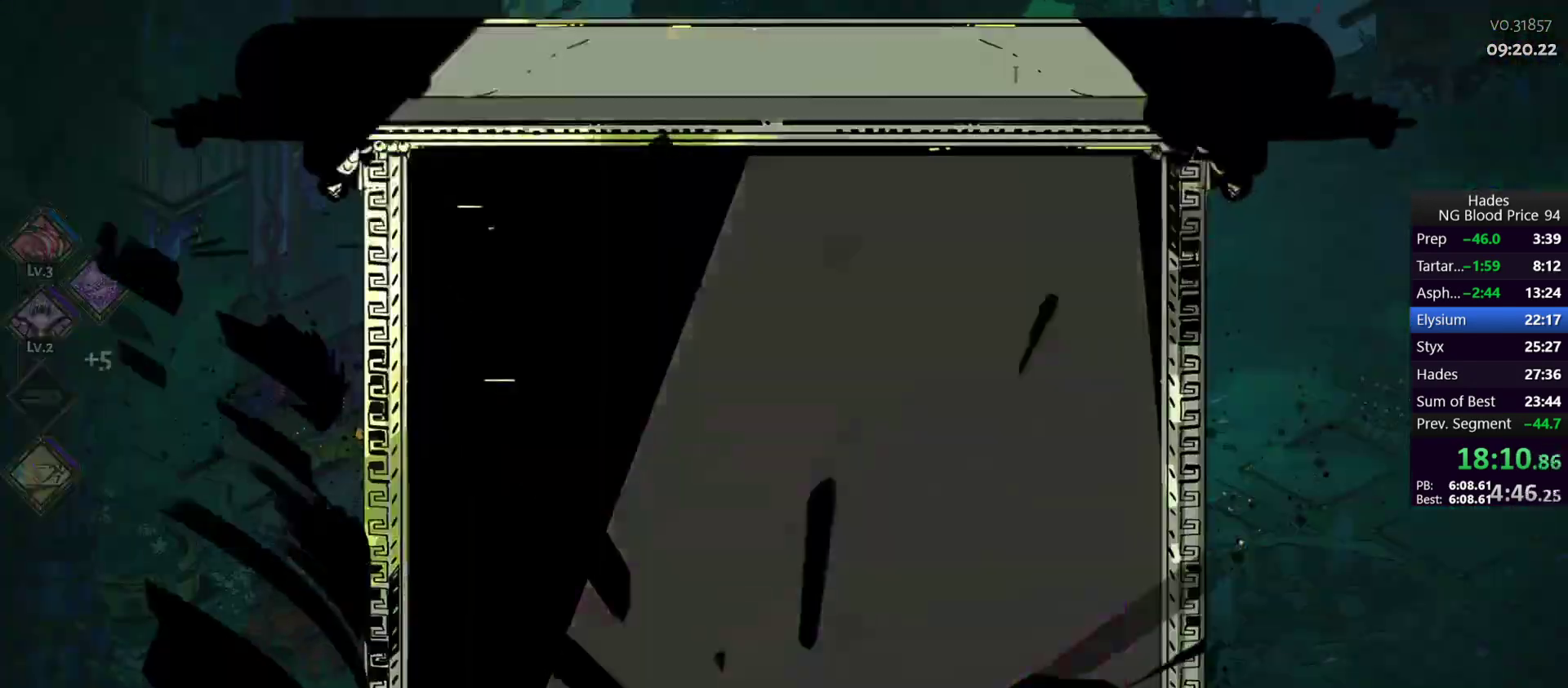
{"buttons": [], "left_stick": "center", "events": []}
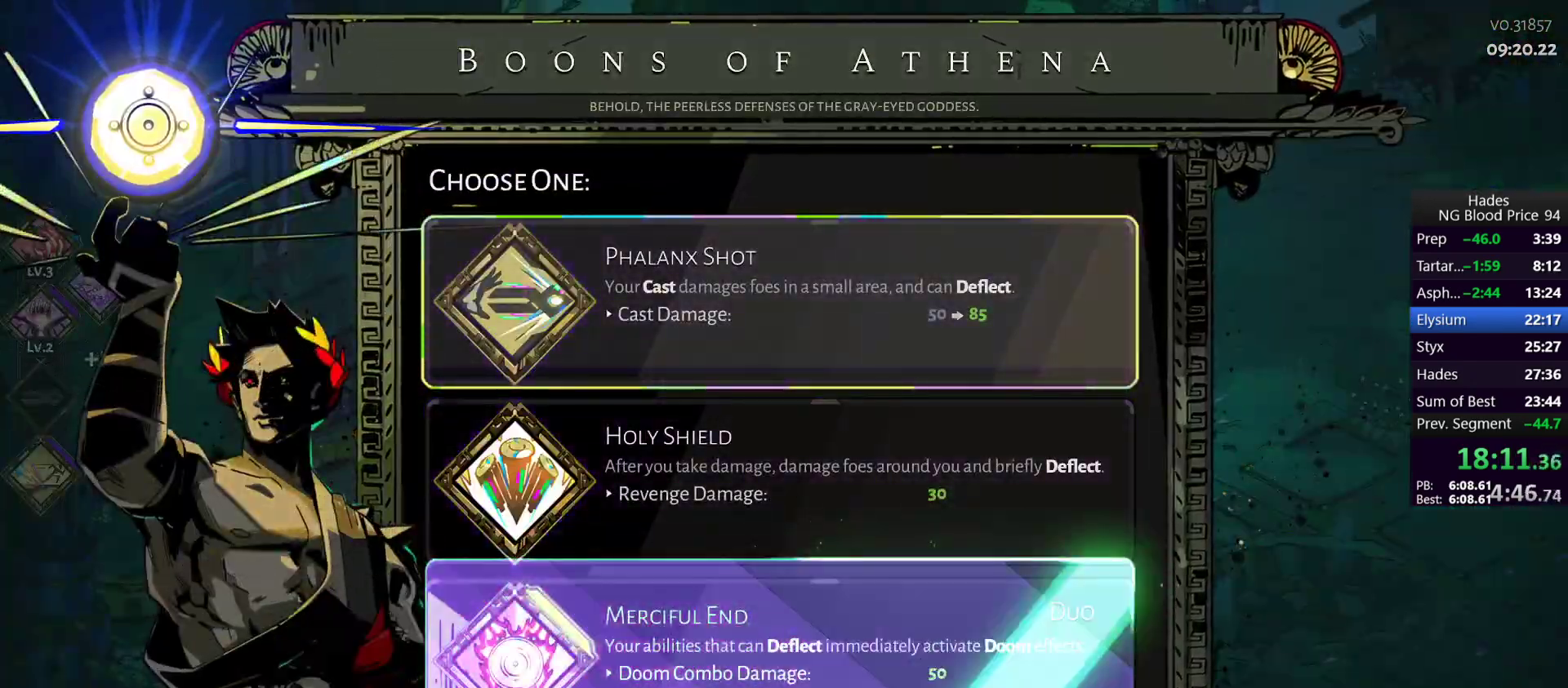
{"buttons": ["A"], "left_stick": "center", "events": [[167, "left_stick", "up"], [283, "left_stick", "center"], [500, "A", "down"]]}
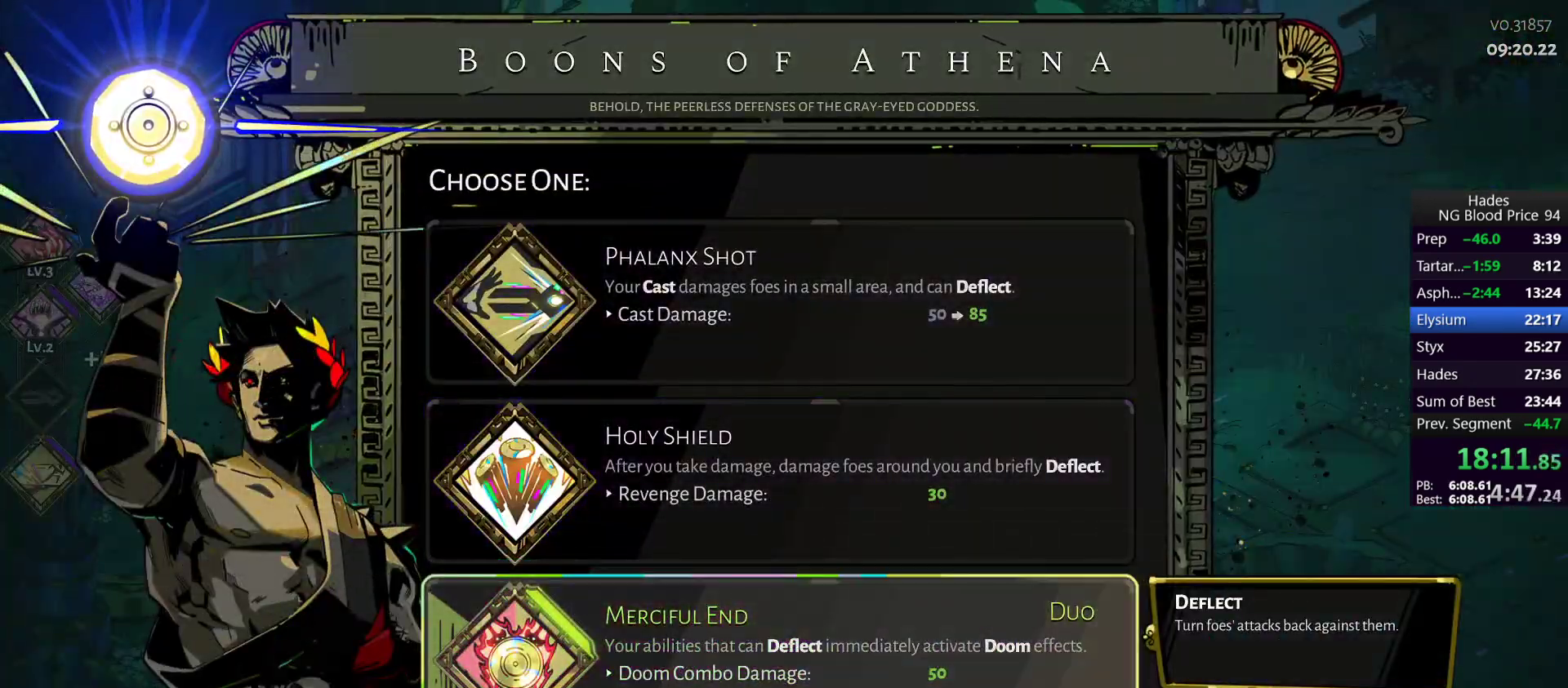
{"buttons": [], "left_stick": "right", "events": [[83, "A", "up"], [217, "left_stick", "right"]]}
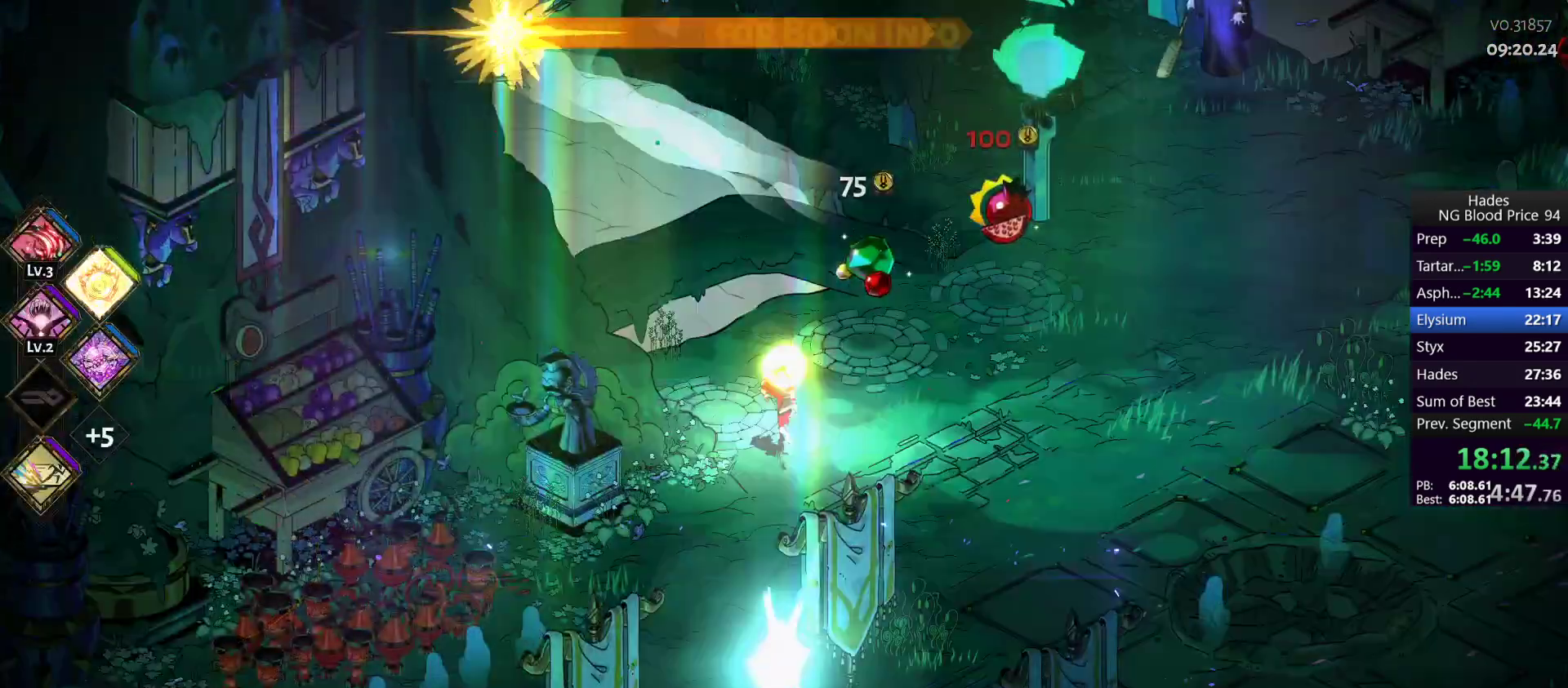
{"buttons": [], "left_stick": "right", "events": [[83, "A", "down"], [167, "A", "up"], [233, "A", "down"], [317, "A", "up"], [367, "A", "down"], [483, "A", "up"]]}
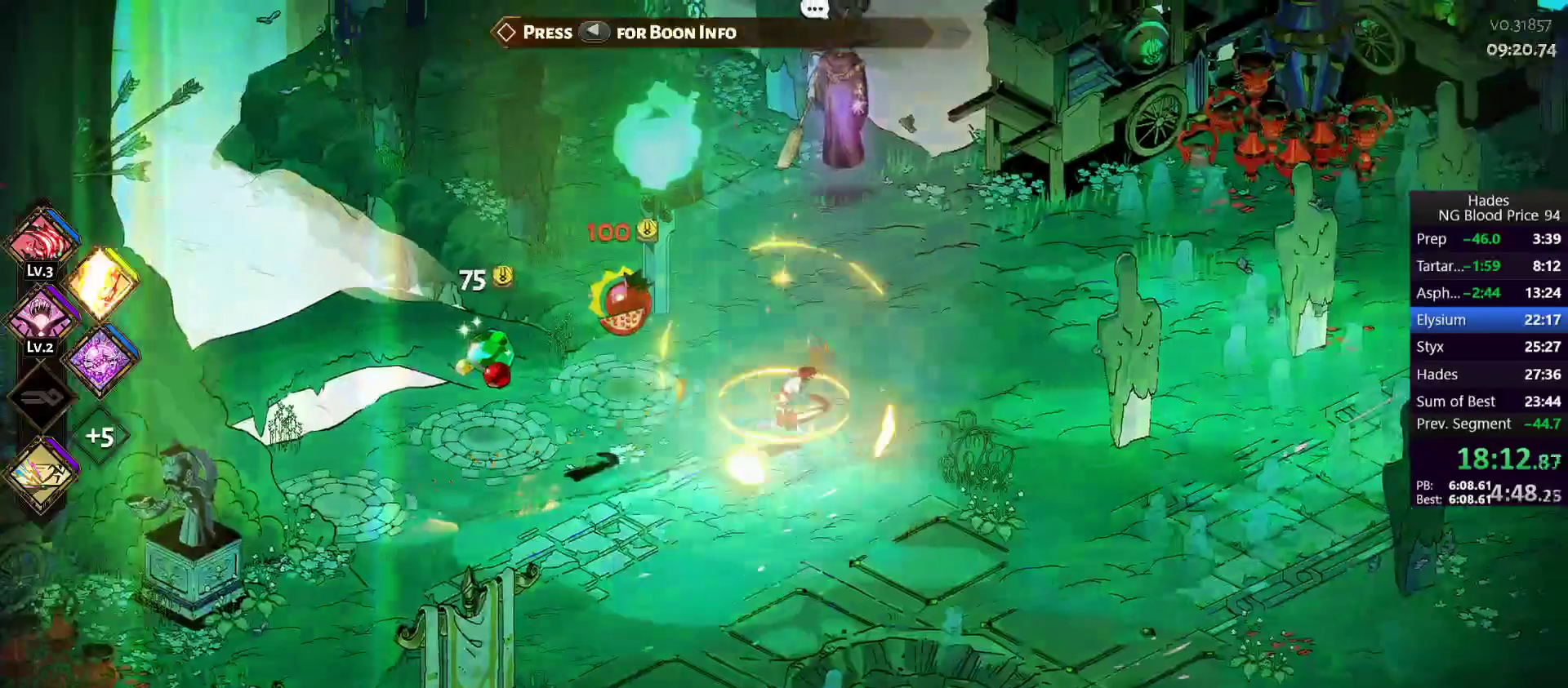
{"buttons": [], "left_stick": "right", "events": []}
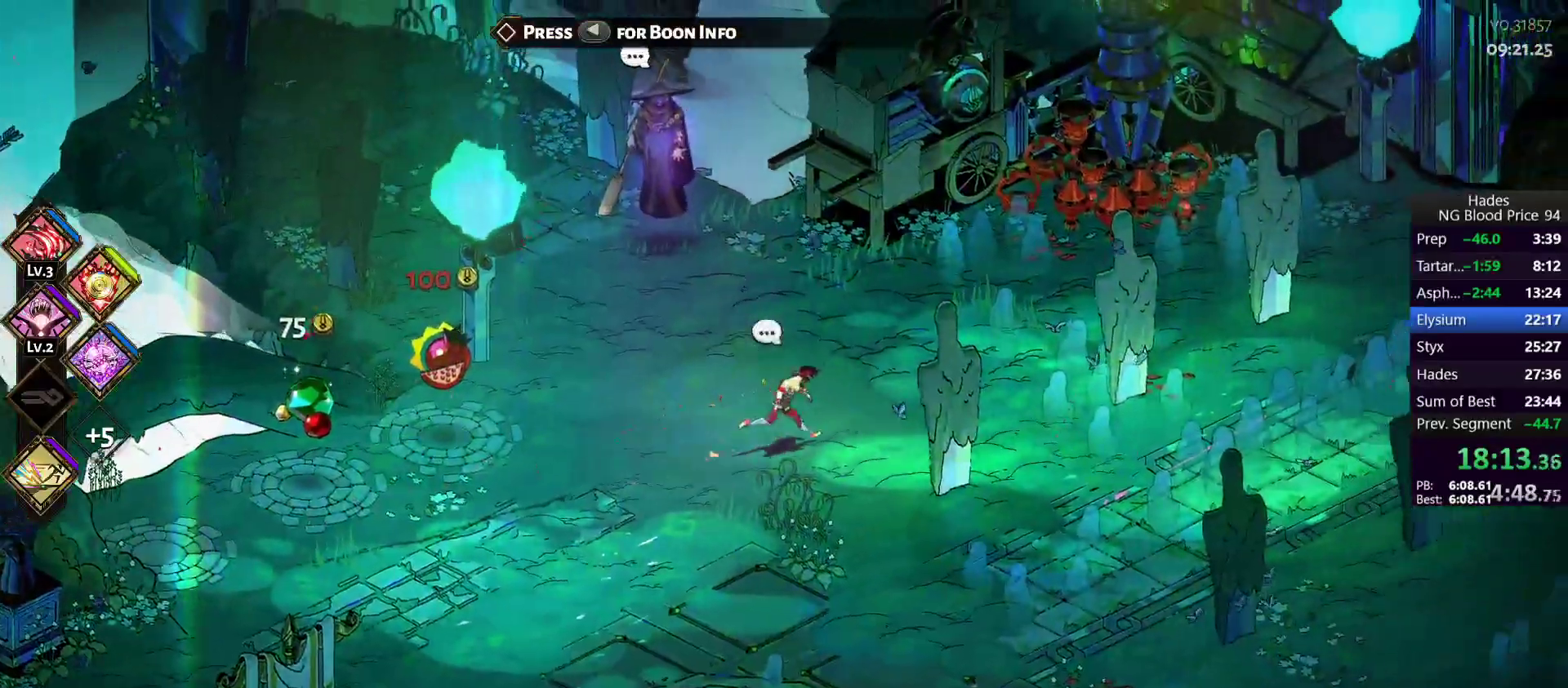
{"buttons": ["A"], "left_stick": "right", "events": [[133, "A", "down"], [217, "A", "up"], [300, "A", "down"], [333, "A", "up"], [450, "A", "down"]]}